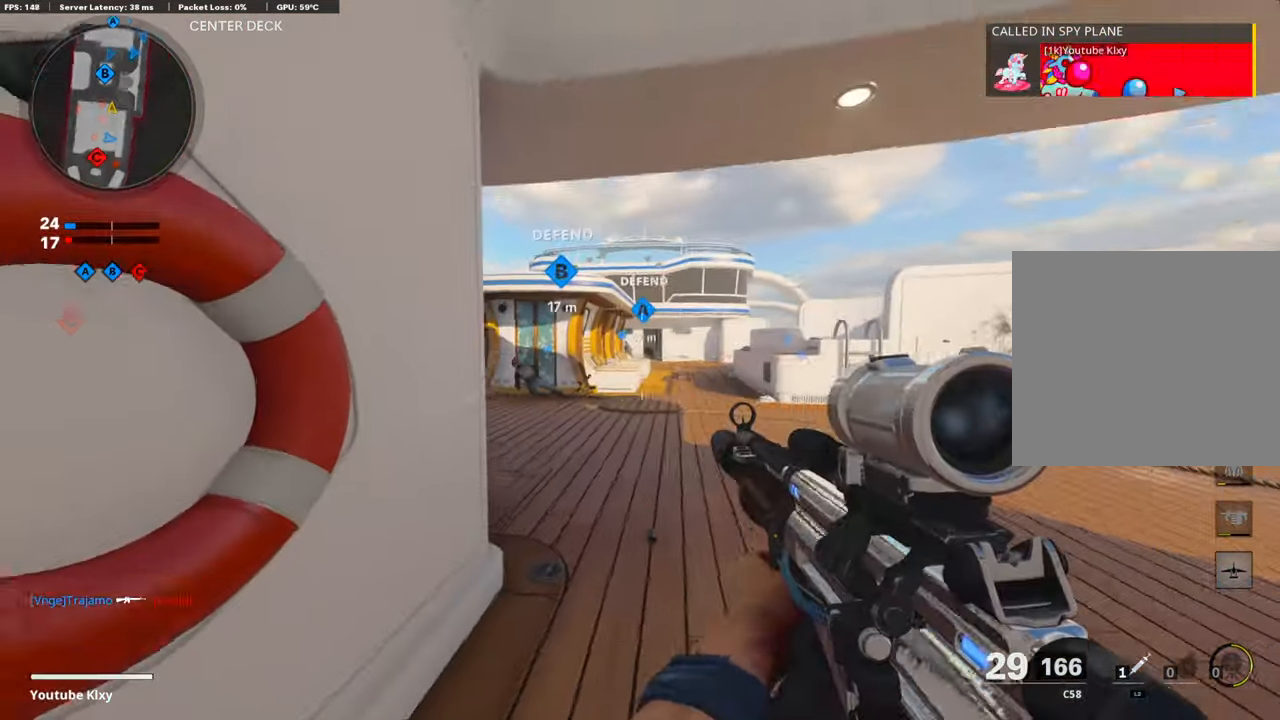
Gameplay with a controller (PlayStation layout); each line is a JSON object with the inputs held at the frame after it. "events" lists button and stick changes between this image and that frame as [ms after this image, input, new state], when the widget could be followed in between.
{"buttons": [], "left_stick": "up-right", "right_stick": "left", "events": [[84, "left_stick", "down-left"], [151, "right_stick", "center"], [235, "left_stick", "down-right"], [387, "left_stick", "up-right"], [420, "right_stick", "left"]]}
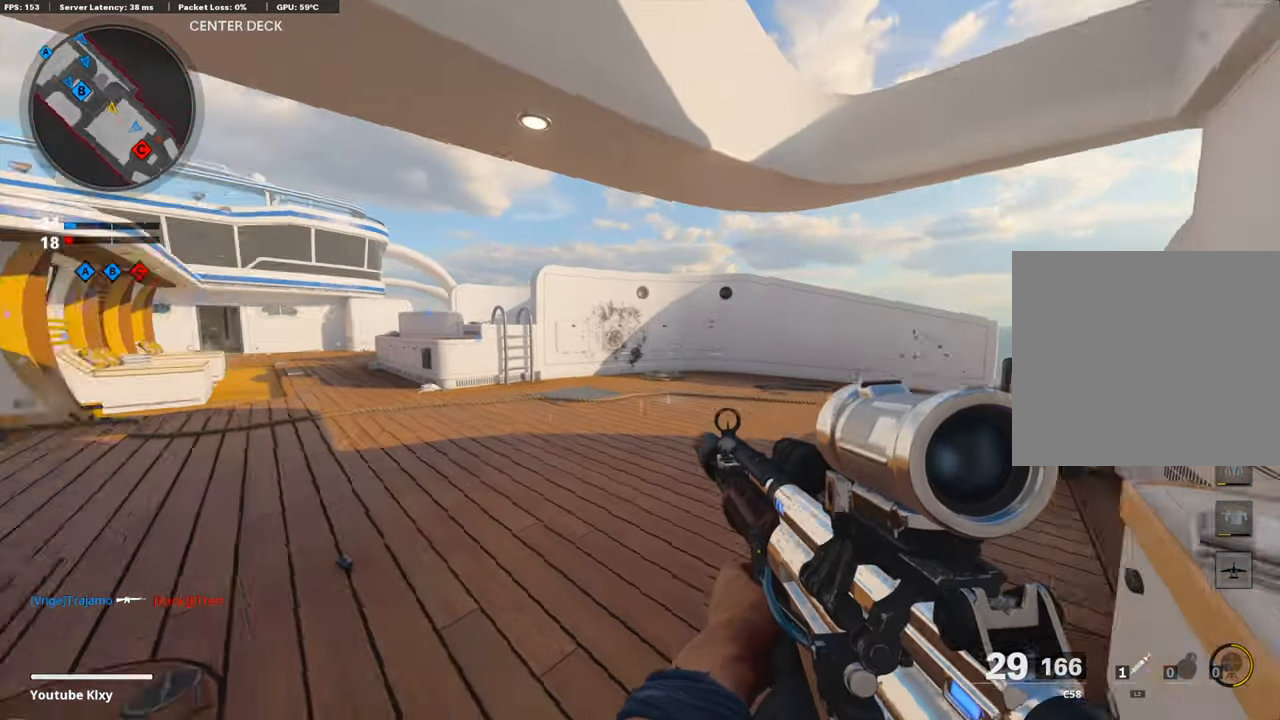
{"buttons": [], "left_stick": "left", "right_stick": "center", "events": [[152, "left_stick", "right"], [219, "right_stick", "center"], [488, "left_stick", "left"]]}
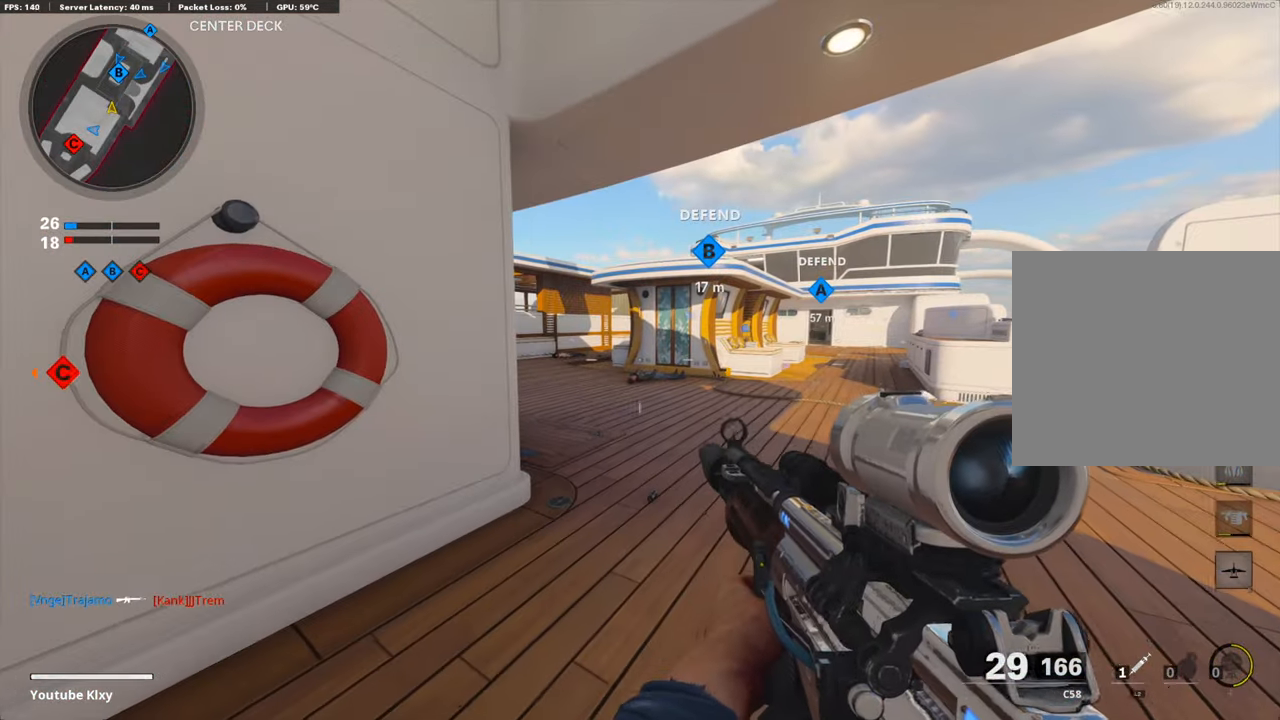
{"buttons": [], "left_stick": "down-right", "right_stick": "center", "events": [[85, "right_stick", "right"], [286, "left_stick", "down-left"], [404, "right_stick", "center"], [488, "left_stick", "down-right"]]}
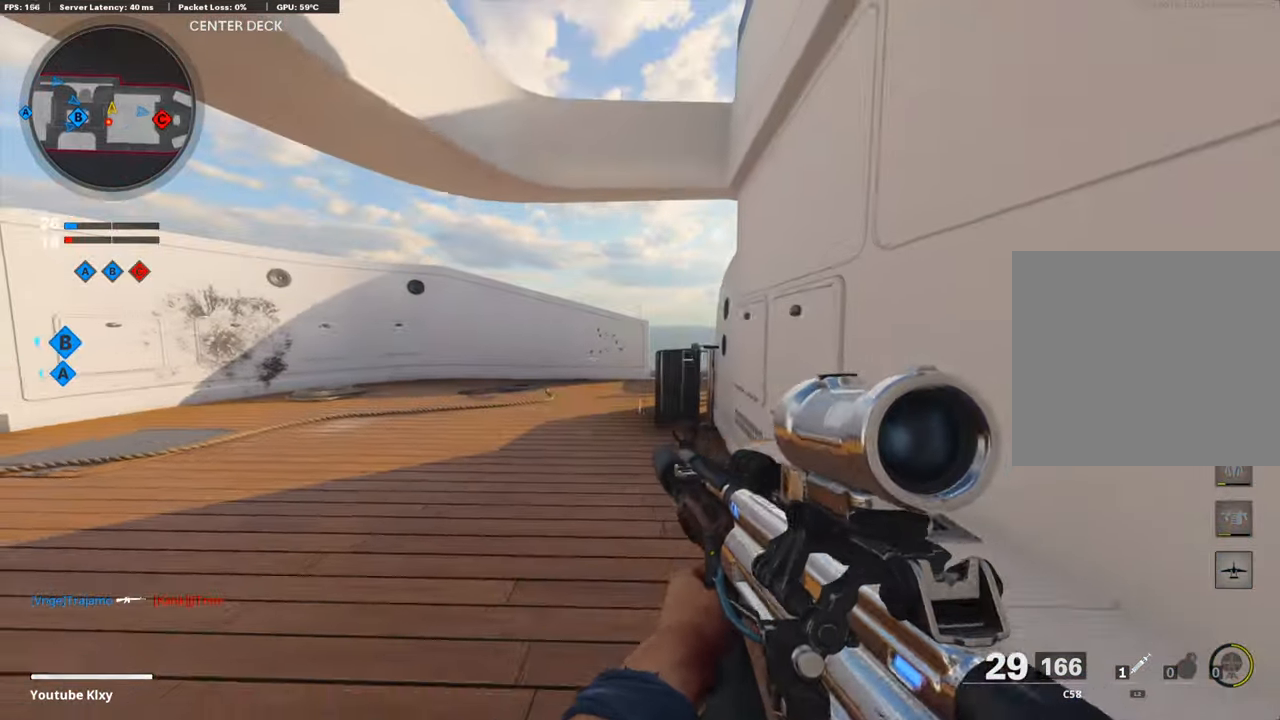
{"buttons": [], "left_stick": "right", "right_stick": "center", "events": [[151, "left_stick", "center"], [218, "right_stick", "left"], [319, "left_stick", "right"], [487, "right_stick", "center"]]}
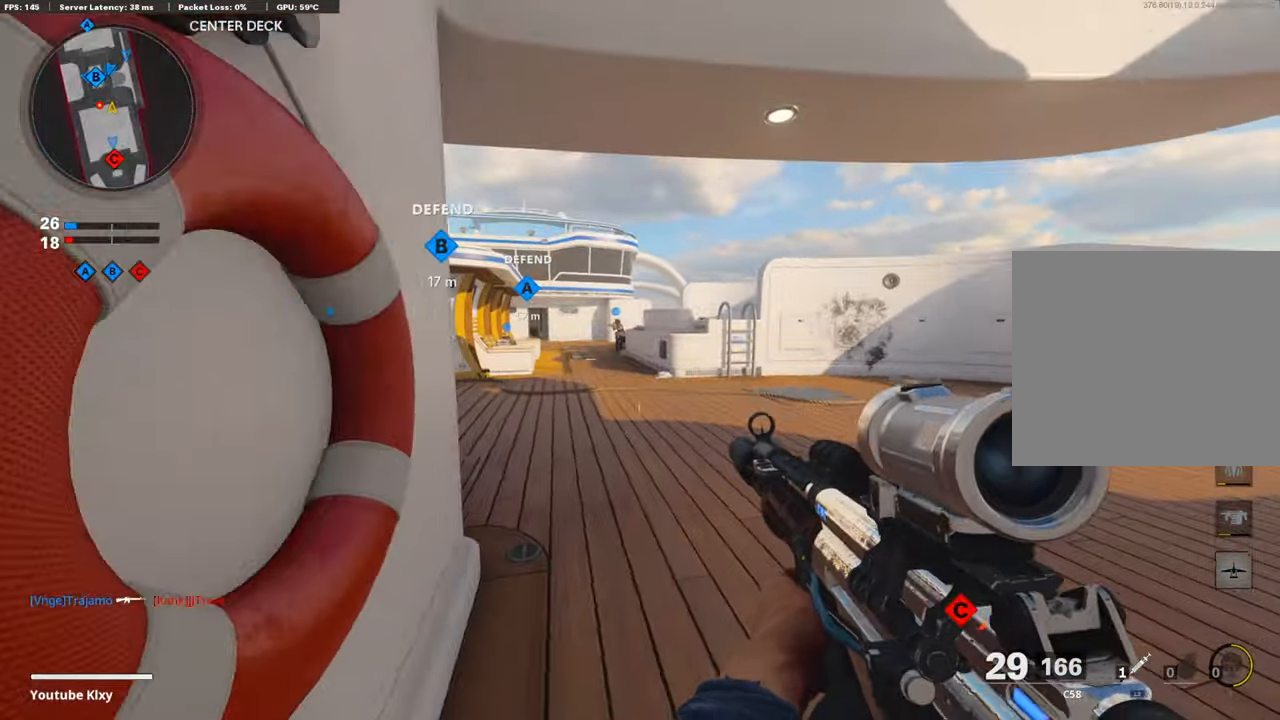
{"buttons": [], "left_stick": "center", "right_stick": "center", "events": [[202, "left_stick", "center"], [252, "left_stick", "left"], [454, "left_stick", "center"]]}
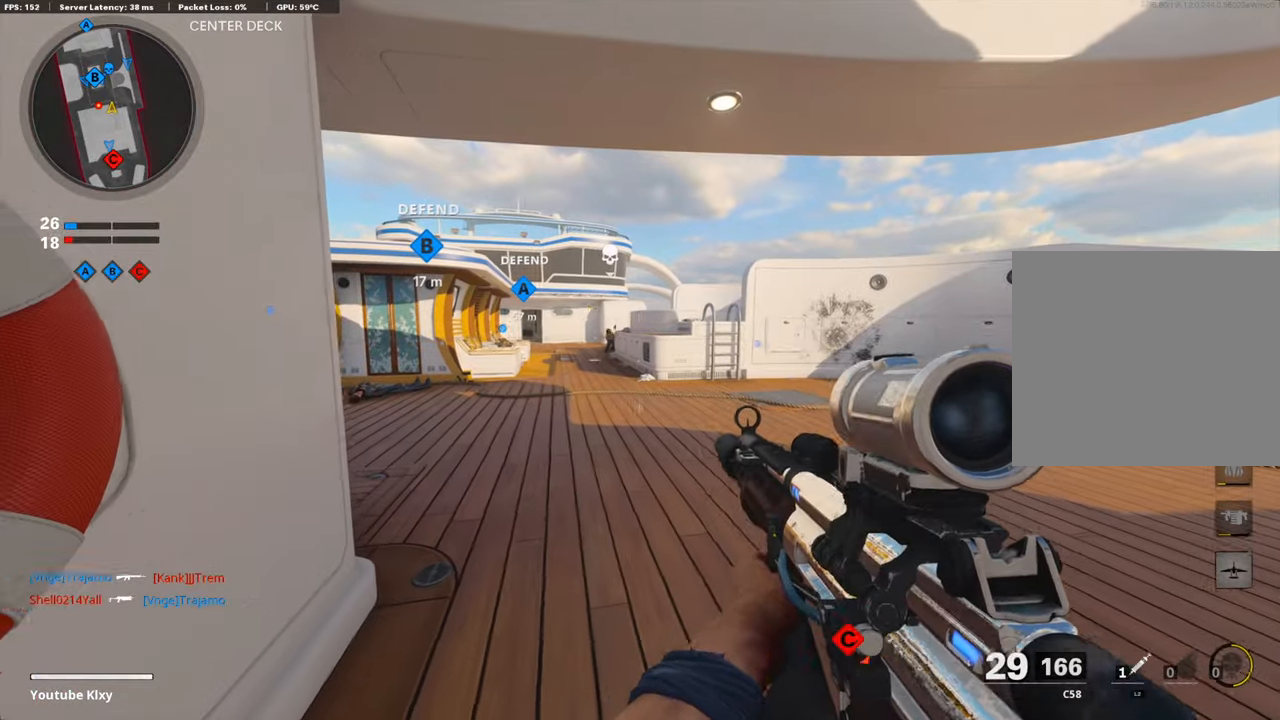
{"buttons": ["L3"], "left_stick": "up-right", "right_stick": "left", "events": [[51, "left_stick", "right"], [202, "left_stick", "up-right"], [235, "right_stick", "left"], [336, "L3", "down"], [387, "right_stick", "center"], [488, "right_stick", "left"]]}
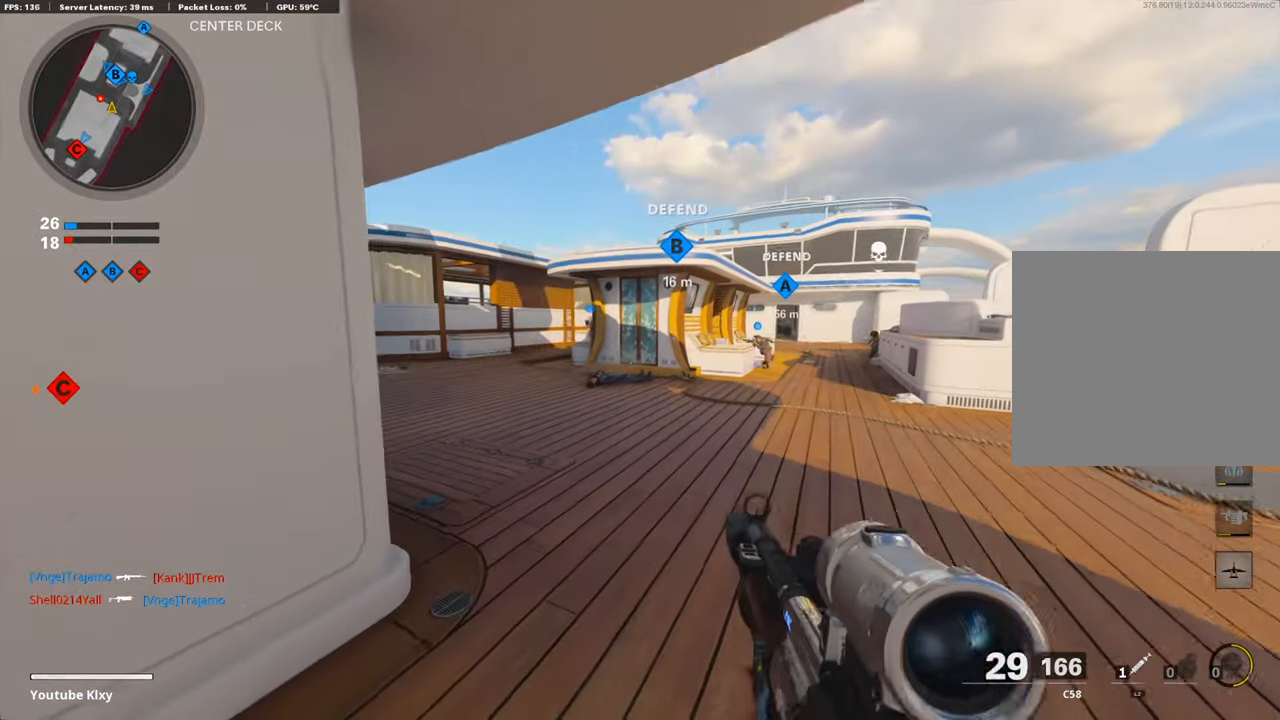
{"buttons": ["L1"], "left_stick": "left", "right_stick": "up", "events": [[101, "L3", "up"], [101, "left_stick", "up"], [202, "right_stick", "center"], [236, "L1", "down"], [236, "left_stick", "left"], [336, "right_stick", "up-left"], [437, "right_stick", "up"]]}
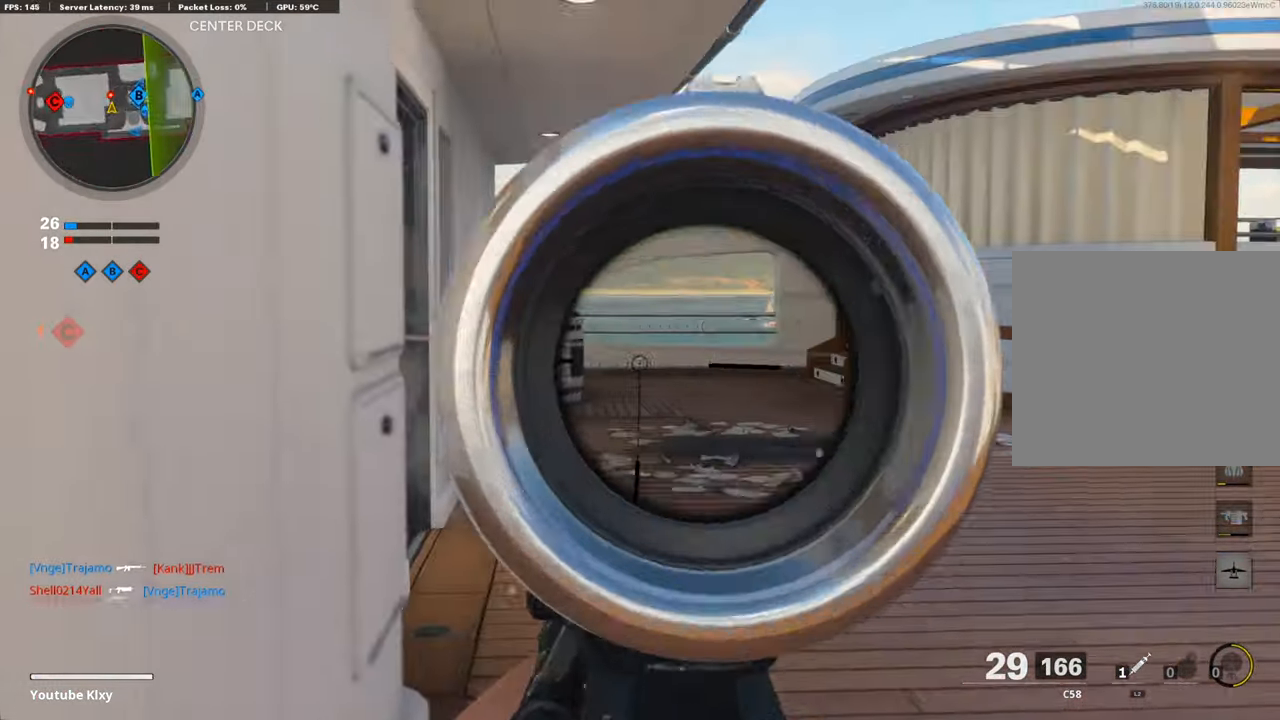
{"buttons": ["L1", "R1"], "left_stick": "center", "right_stick": "center", "events": [[17, "right_stick", "up-right"], [168, "L1", "up"], [168, "right_stick", "right"], [201, "L1", "down"], [269, "R1", "down"], [302, "right_stick", "center"], [487, "left_stick", "center"]]}
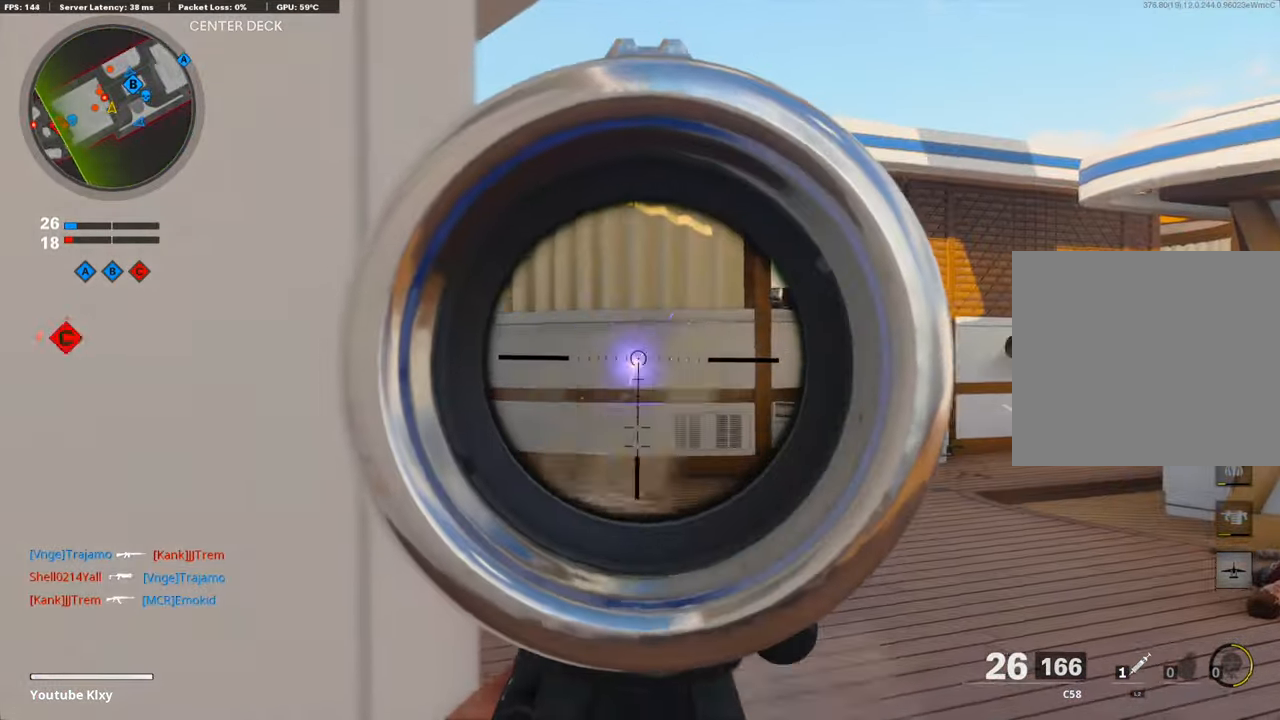
{"buttons": ["L1", "R1"], "left_stick": "right", "right_stick": "right", "events": [[17, "left_stick", "right"], [134, "right_stick", "right"], [252, "left_stick", "left"], [252, "right_stick", "center"], [420, "right_stick", "right"], [487, "left_stick", "right"]]}
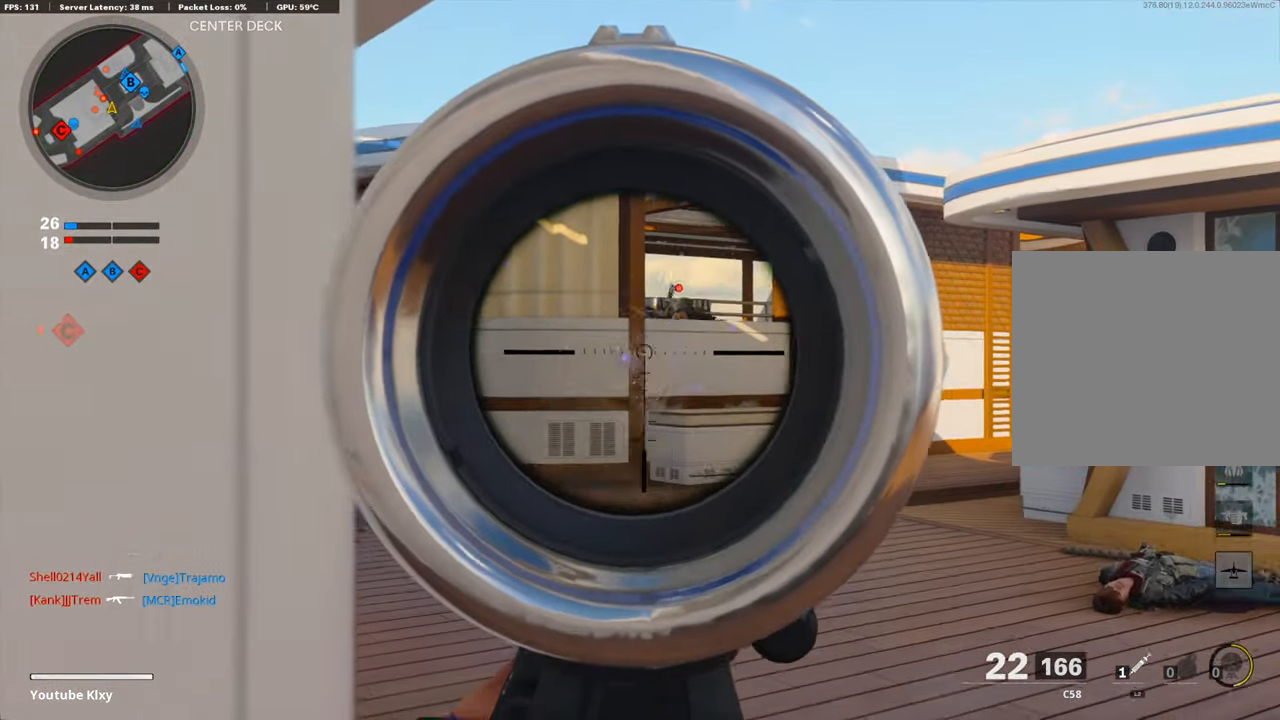
{"buttons": ["L1", "R1"], "left_stick": "right", "right_stick": "right", "events": [[34, "right_stick", "center"], [118, "right_stick", "right"], [202, "right_stick", "up-right"], [219, "left_stick", "left"], [437, "left_stick", "right"], [504, "right_stick", "right"]]}
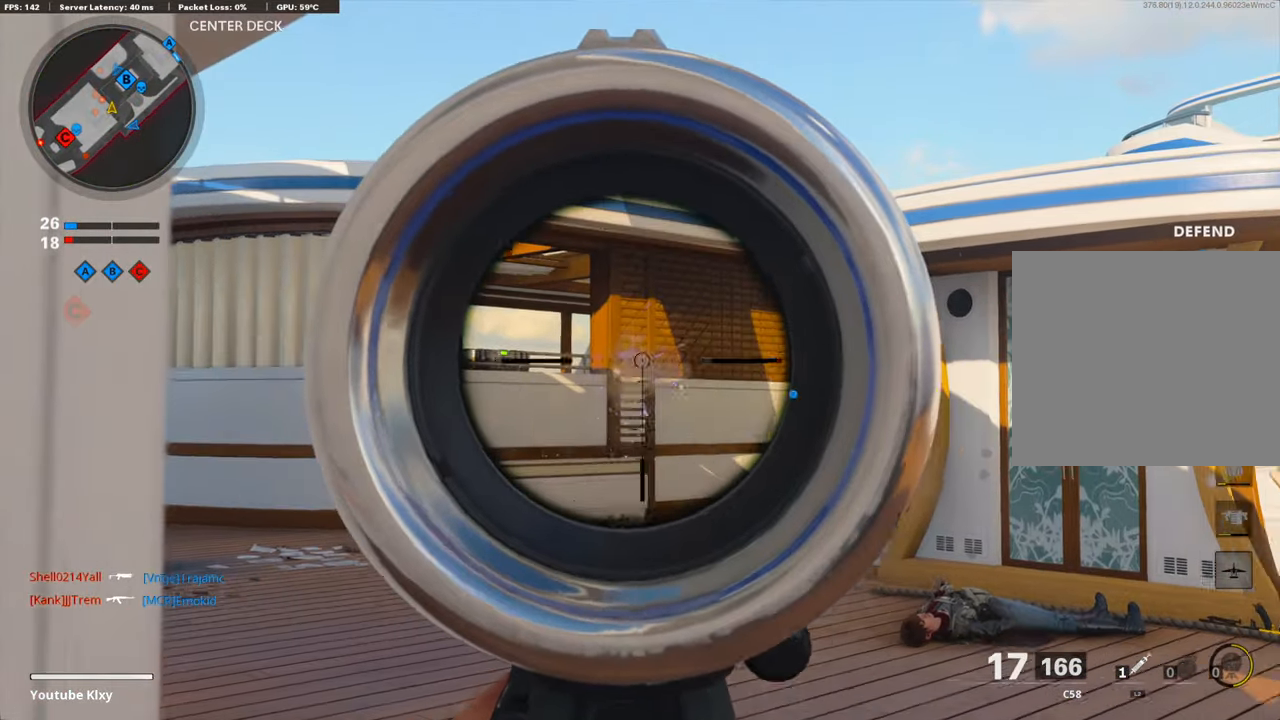
{"buttons": ["L1", "R1"], "left_stick": "down-left", "right_stick": "right", "events": [[51, "left_stick", "center"], [101, "left_stick", "left"], [320, "left_stick", "down-left"]]}
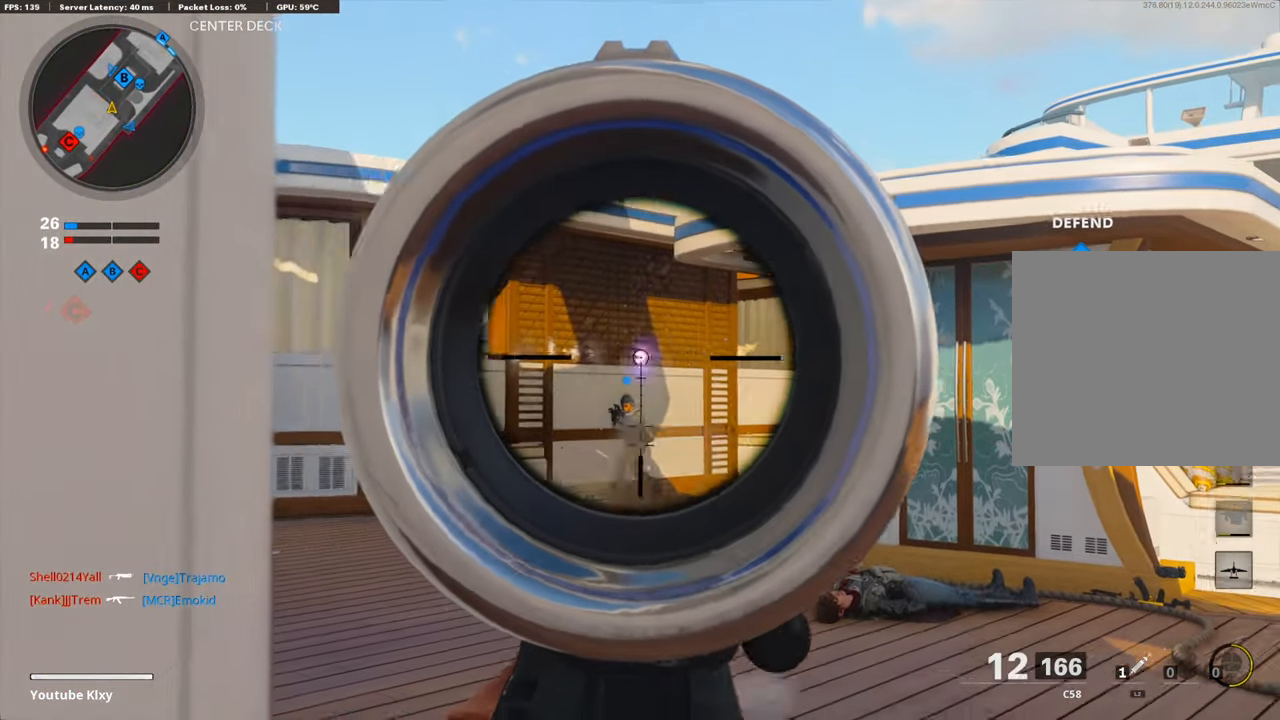
{"buttons": ["L1", "R1"], "left_stick": "center", "right_stick": "down-right", "events": [[386, "right_stick", "down-right"], [470, "left_stick", "center"]]}
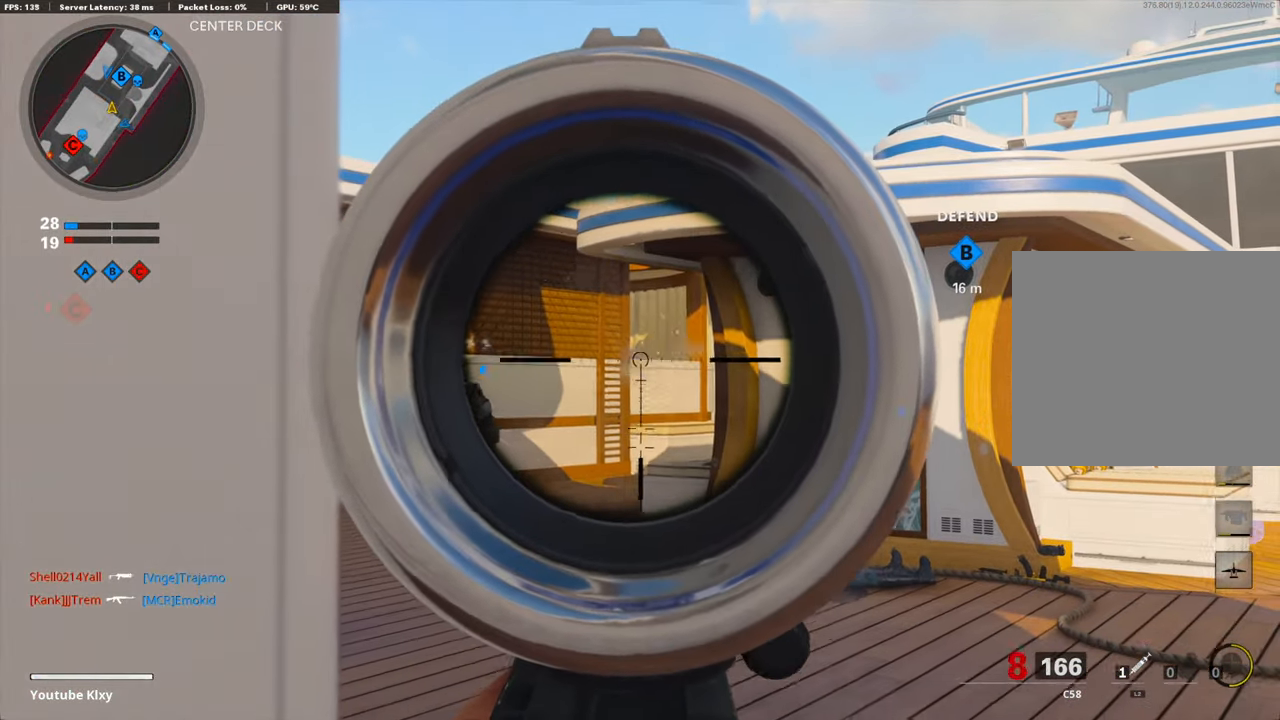
{"buttons": ["L1", "R1"], "left_stick": "down-left", "right_stick": "center", "events": [[33, "right_stick", "center"], [370, "left_stick", "down-left"]]}
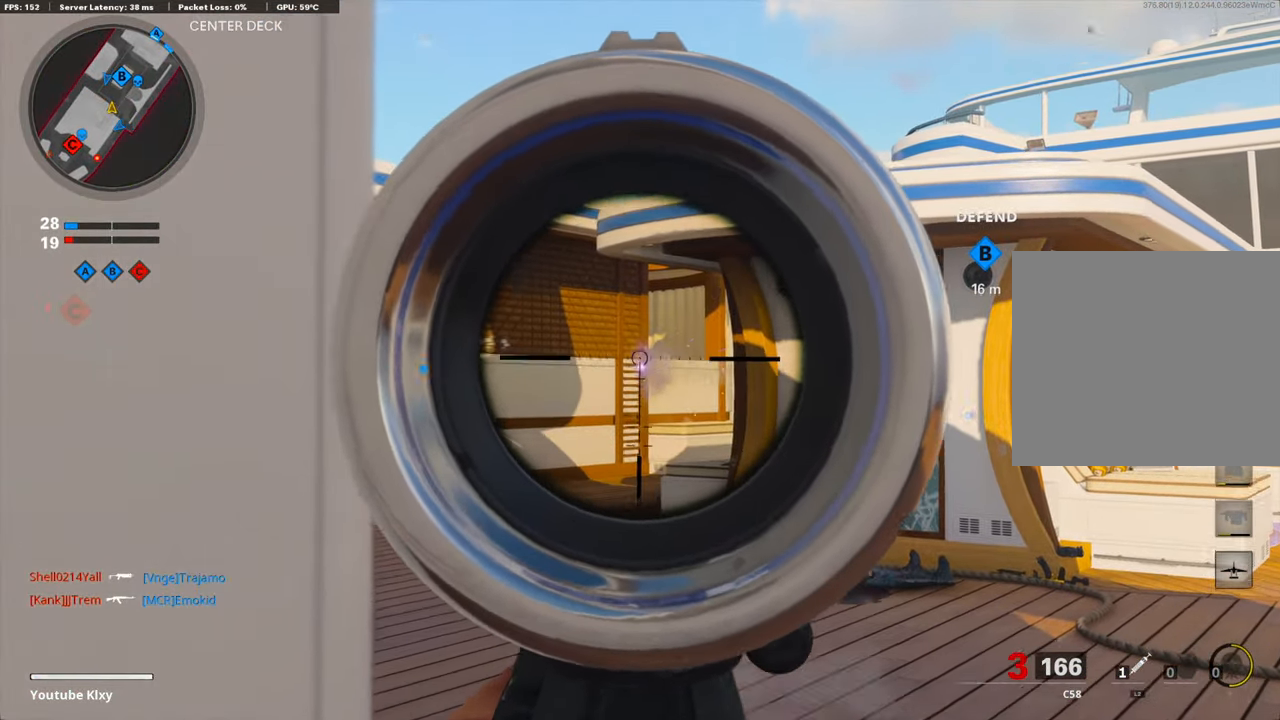
{"buttons": [], "left_stick": "down-left", "right_stick": "right", "events": [[134, "SQUARE", "down"], [168, "L1", "up"], [185, "SQUARE", "up"], [202, "R1", "up"], [269, "right_stick", "down-right"], [319, "right_stick", "right"]]}
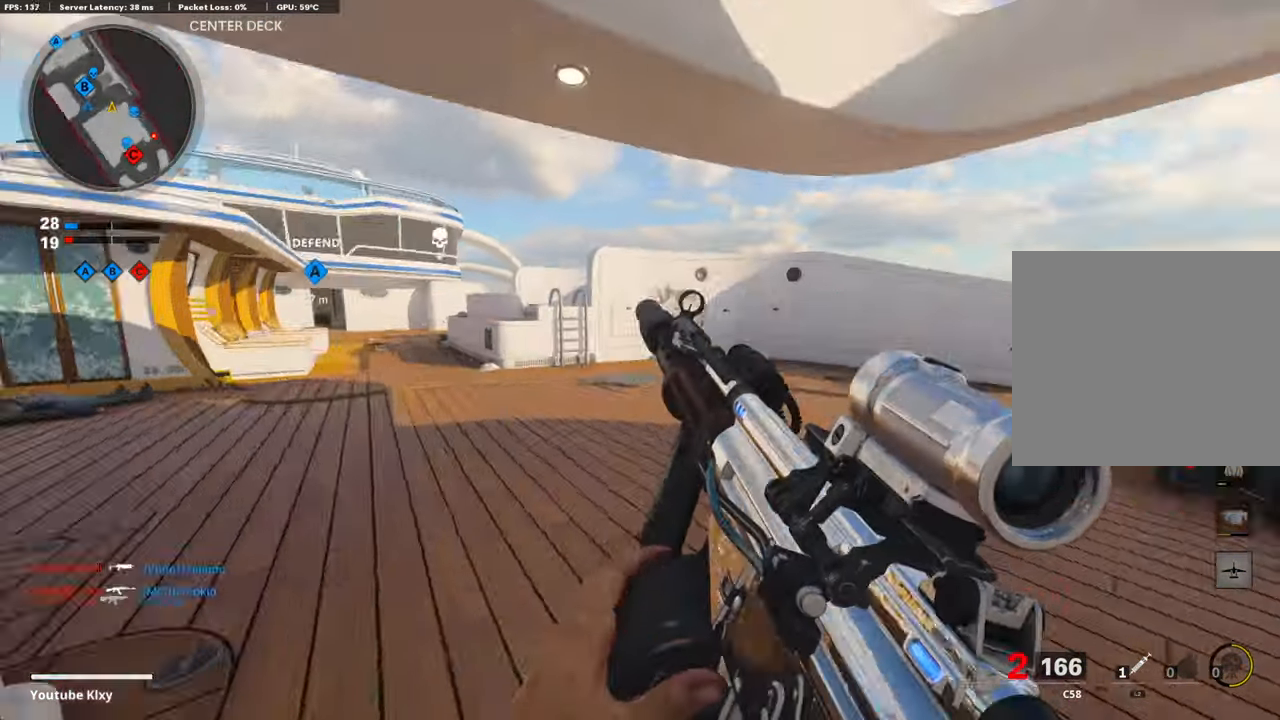
{"buttons": [], "left_stick": "center", "right_stick": "center", "events": [[101, "left_stick", "up-left"], [135, "right_stick", "center"], [319, "left_stick", "center"]]}
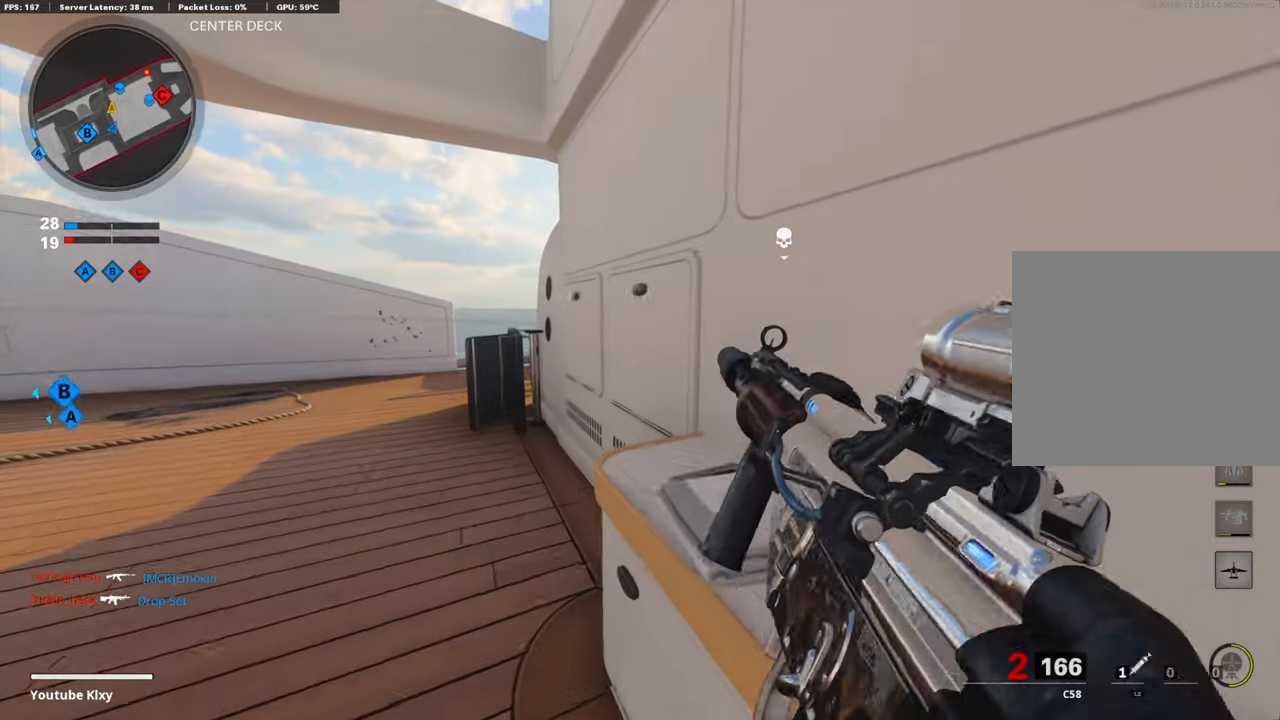
{"buttons": ["L3"], "left_stick": "up-left", "right_stick": "center", "events": [[16, "left_stick", "up-left"], [168, "left_stick", "center"], [336, "left_stick", "up-left"], [470, "L3", "down"]]}
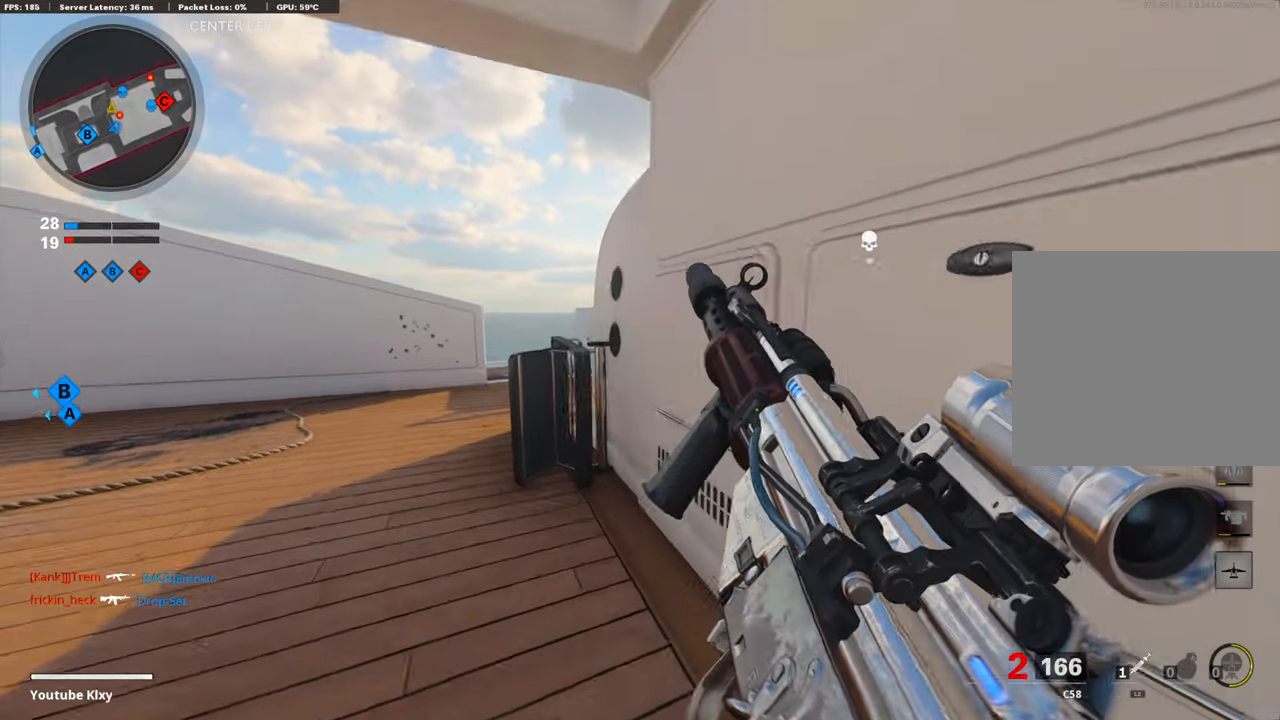
{"buttons": [], "left_stick": "center", "right_stick": "right", "events": [[218, "right_stick", "right"], [252, "L3", "up"], [353, "left_stick", "center"]]}
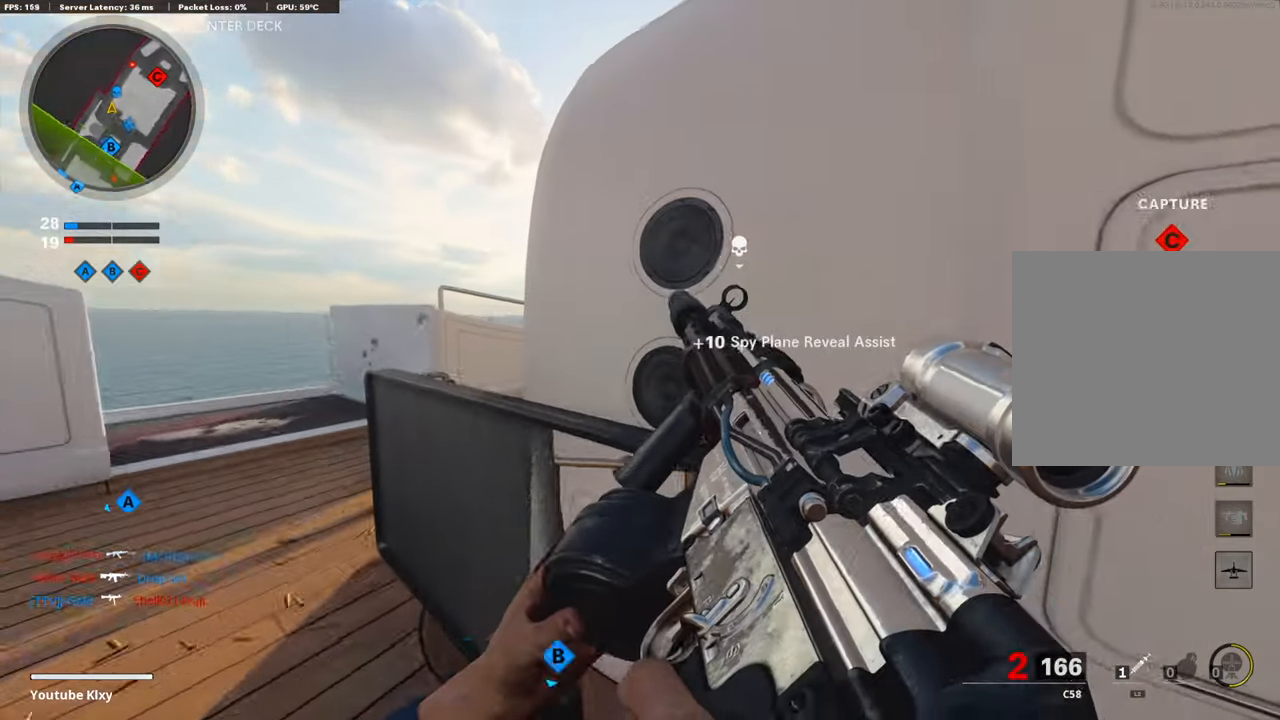
{"buttons": ["L1"], "left_stick": "left", "right_stick": "center", "events": [[33, "left_stick", "up-left"], [336, "L1", "down"], [403, "left_stick", "left"], [470, "right_stick", "center"]]}
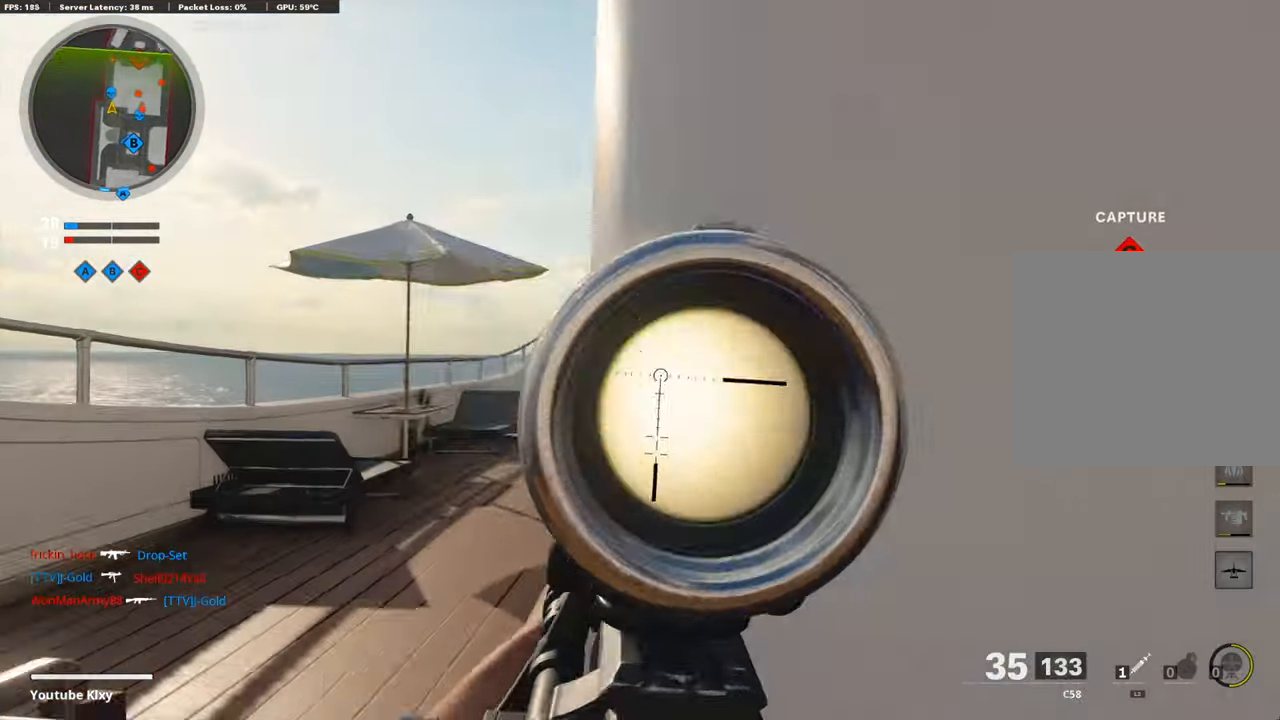
{"buttons": ["L1"], "left_stick": "right", "right_stick": "down-left", "events": [[67, "right_stick", "up-left"], [202, "right_stick", "center"], [235, "left_stick", "center"], [303, "left_stick", "right"], [303, "right_stick", "right"], [437, "right_stick", "down-left"]]}
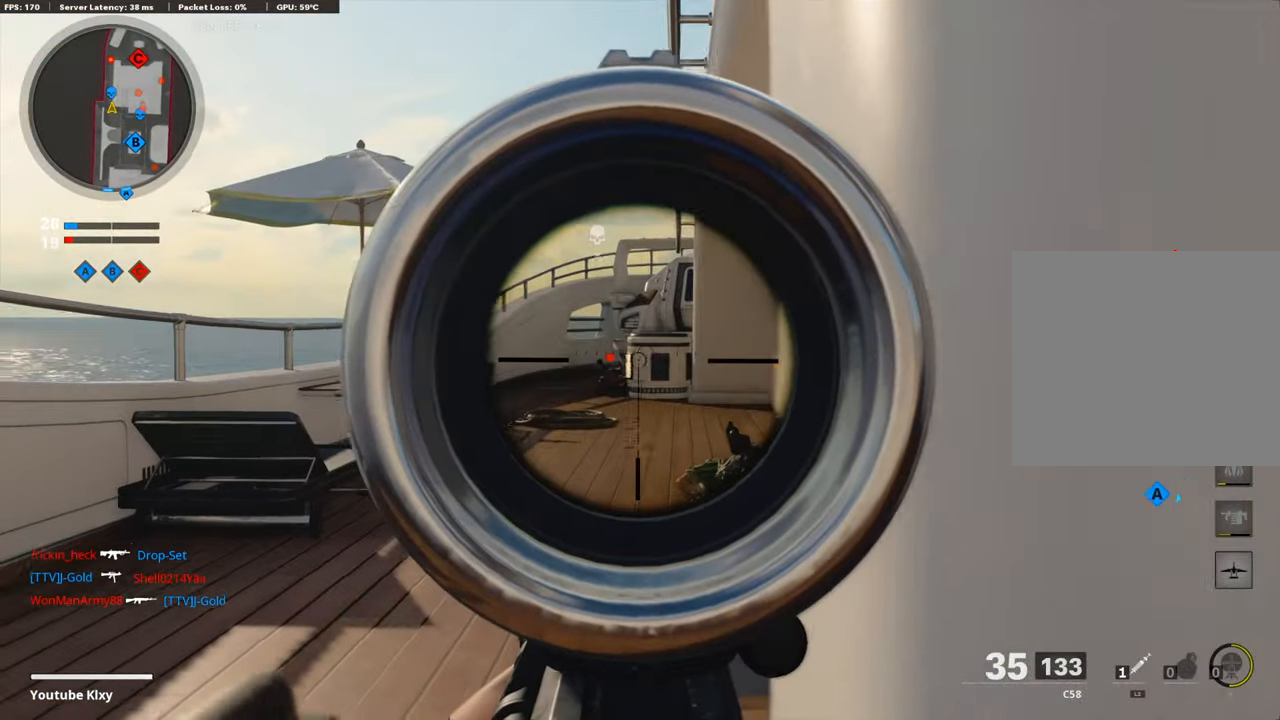
{"buttons": ["L1", "R1"], "left_stick": "left", "right_stick": "down", "events": [[17, "R1", "down"], [68, "right_stick", "center"], [118, "right_stick", "left"], [202, "right_stick", "down-left"], [219, "left_stick", "left"], [387, "right_stick", "center"], [437, "right_stick", "down"]]}
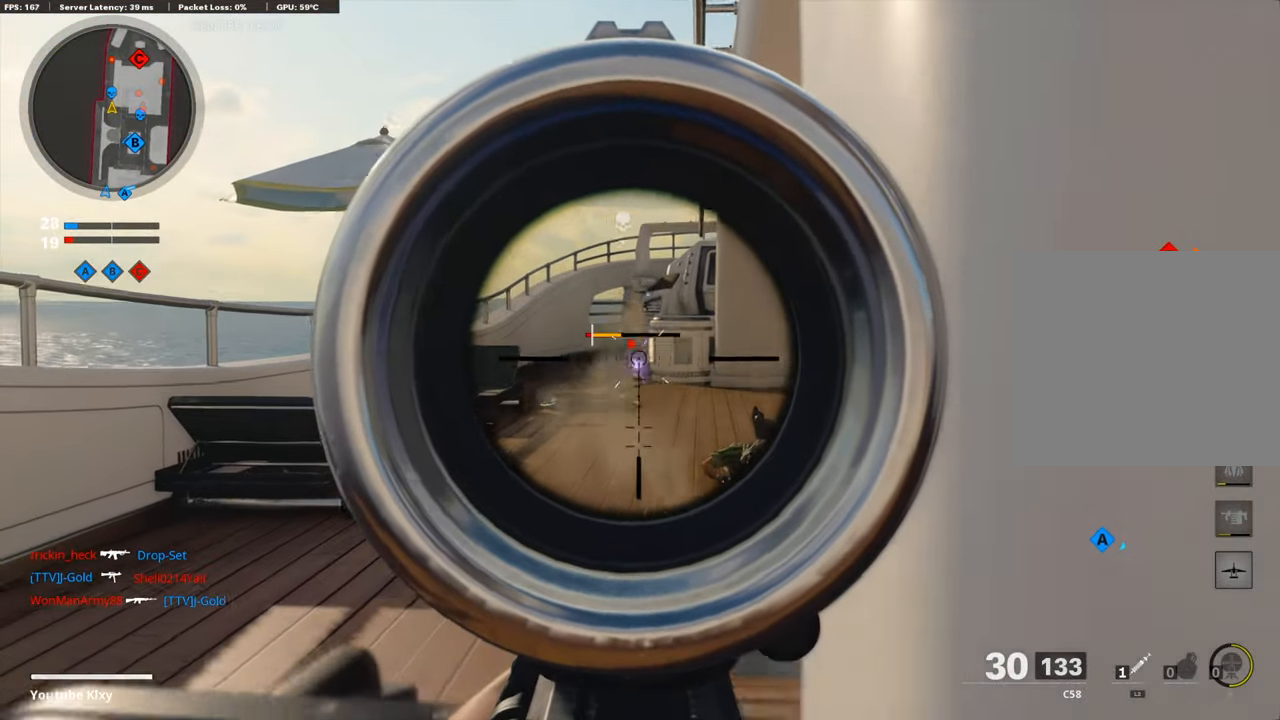
{"buttons": [], "left_stick": "right", "right_stick": "right", "events": [[100, "right_stick", "center"], [184, "left_stick", "center"], [252, "left_stick", "right"], [336, "L1", "up"], [353, "right_stick", "right"], [386, "R1", "up"]]}
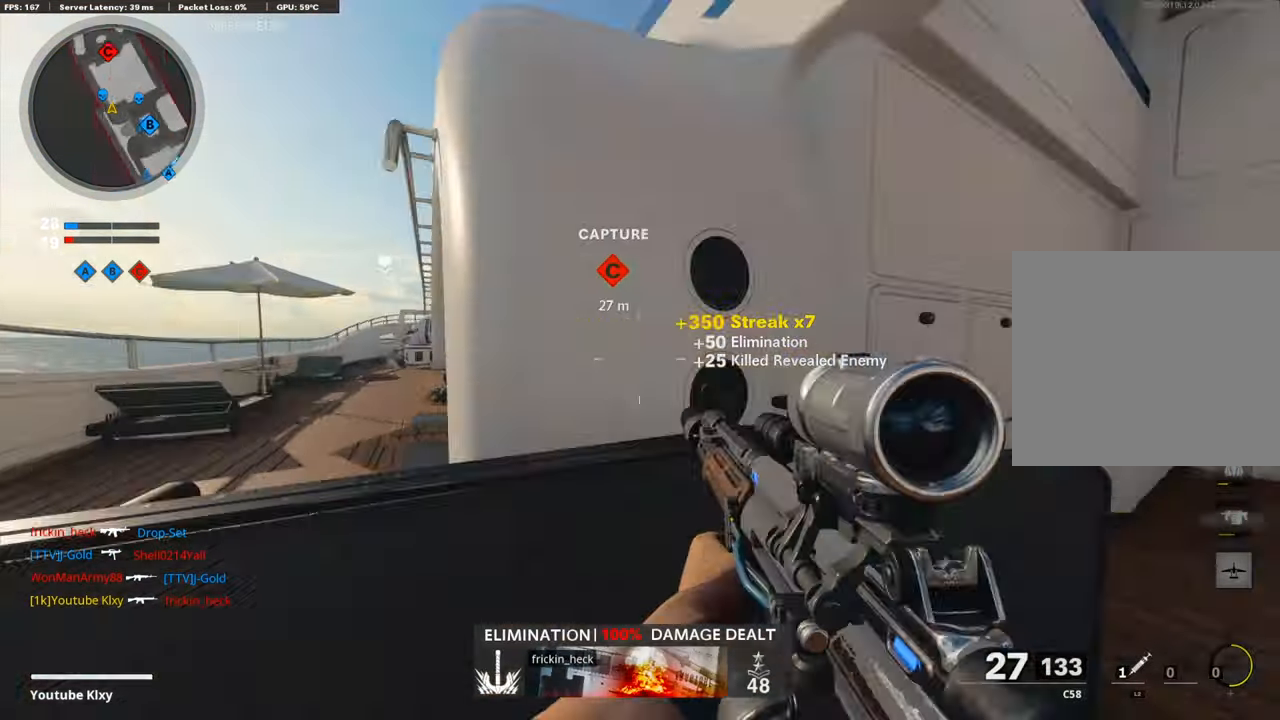
{"buttons": [], "left_stick": "up-right", "right_stick": "center", "events": [[50, "left_stick", "up"], [67, "L3", "down"], [151, "right_stick", "center"], [252, "right_stick", "right"], [286, "L3", "up"], [336, "L1", "down"], [386, "L1", "up"], [403, "left_stick", "up-right"], [437, "right_stick", "center"]]}
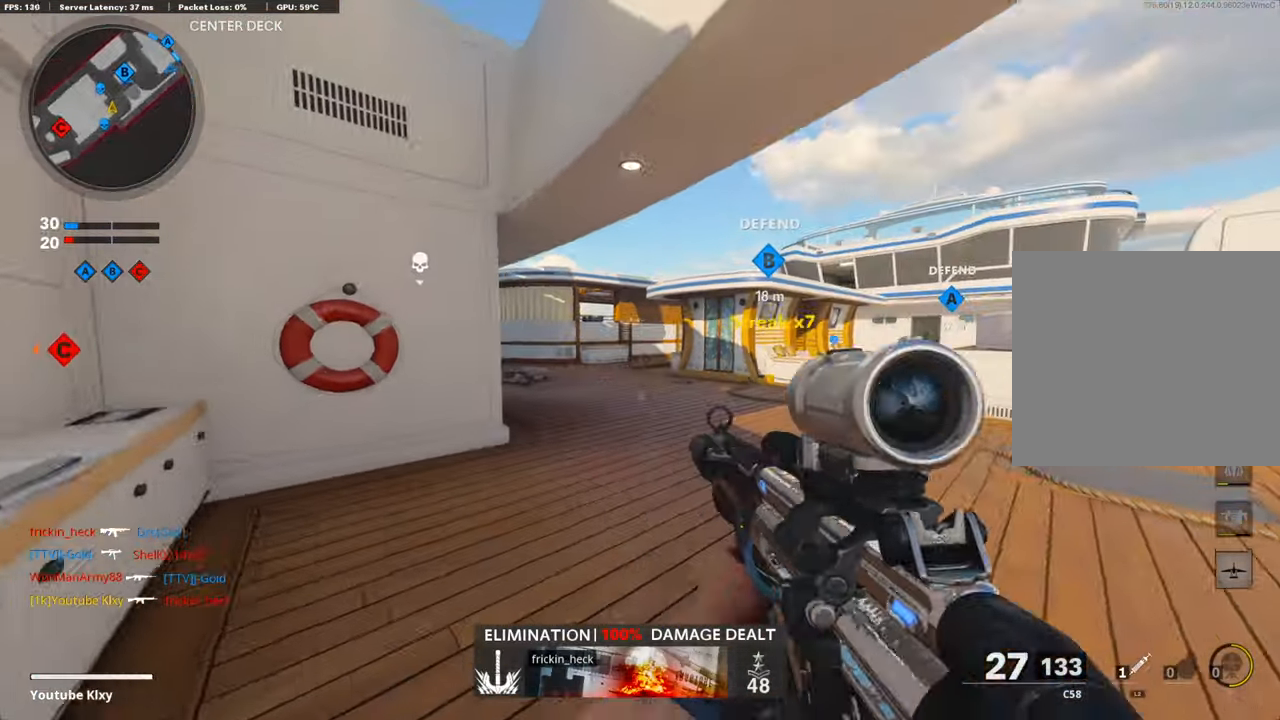
{"buttons": [], "left_stick": "right", "right_stick": "left", "events": [[118, "left_stick", "up-left"], [218, "left_stick", "left"], [420, "left_stick", "up"], [487, "left_stick", "right"], [487, "right_stick", "left"]]}
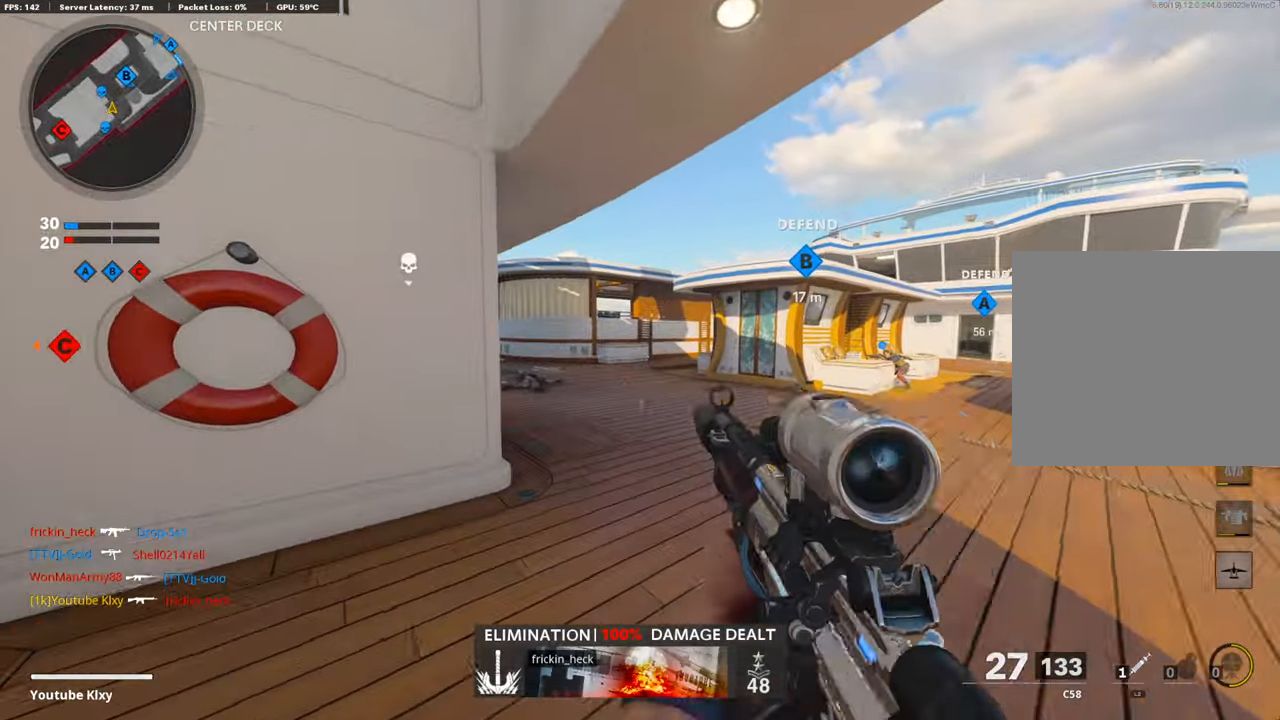
{"buttons": ["L1"], "left_stick": "up-right", "right_stick": "left", "events": [[135, "right_stick", "center"], [185, "L1", "down"], [236, "right_stick", "left"], [437, "left_stick", "up-right"]]}
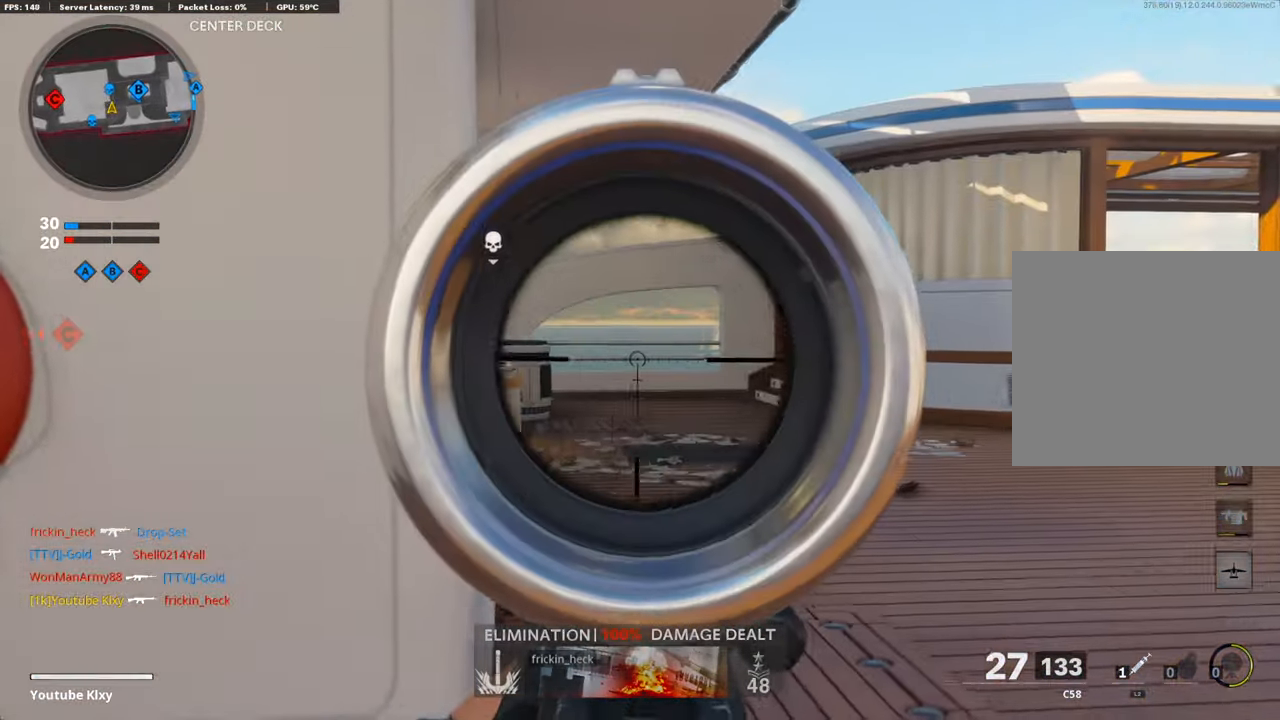
{"buttons": ["L1"], "left_stick": "up-left", "right_stick": "center", "events": [[50, "left_stick", "up"], [151, "right_stick", "center"], [504, "left_stick", "up-left"]]}
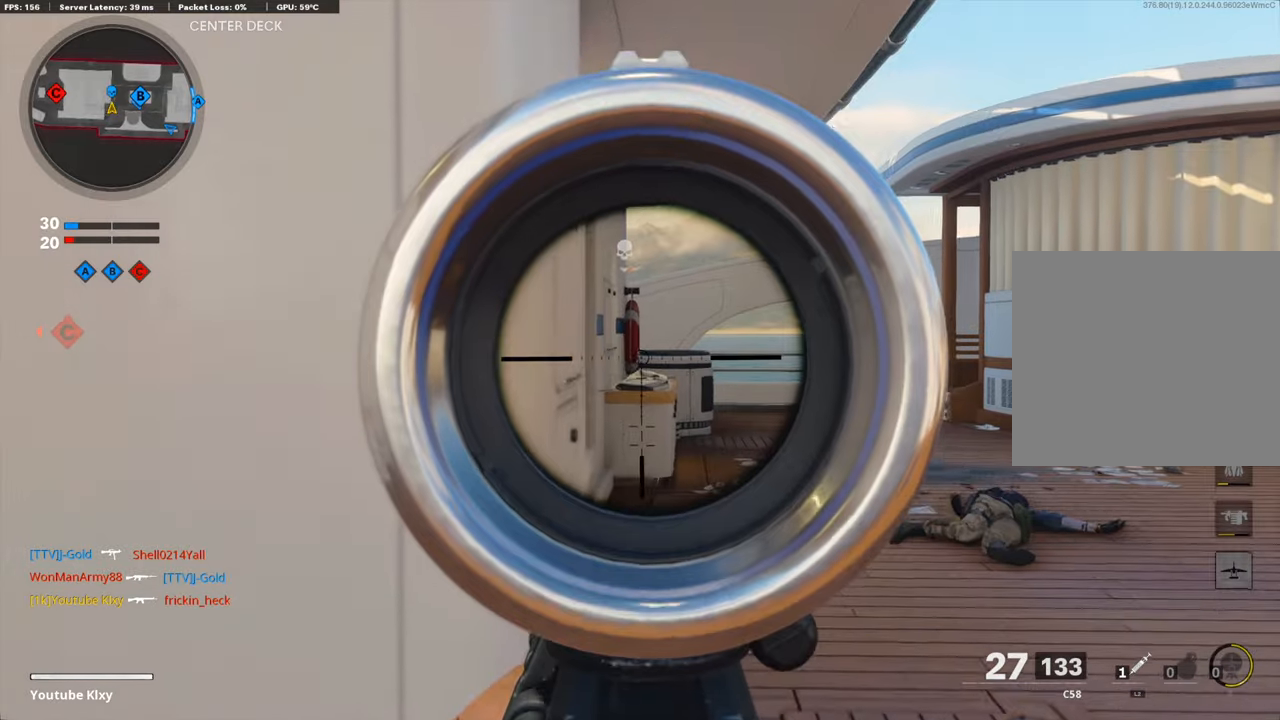
{"buttons": ["L1"], "left_stick": "up-right", "right_stick": "center", "events": [[353, "left_stick", "up-right"]]}
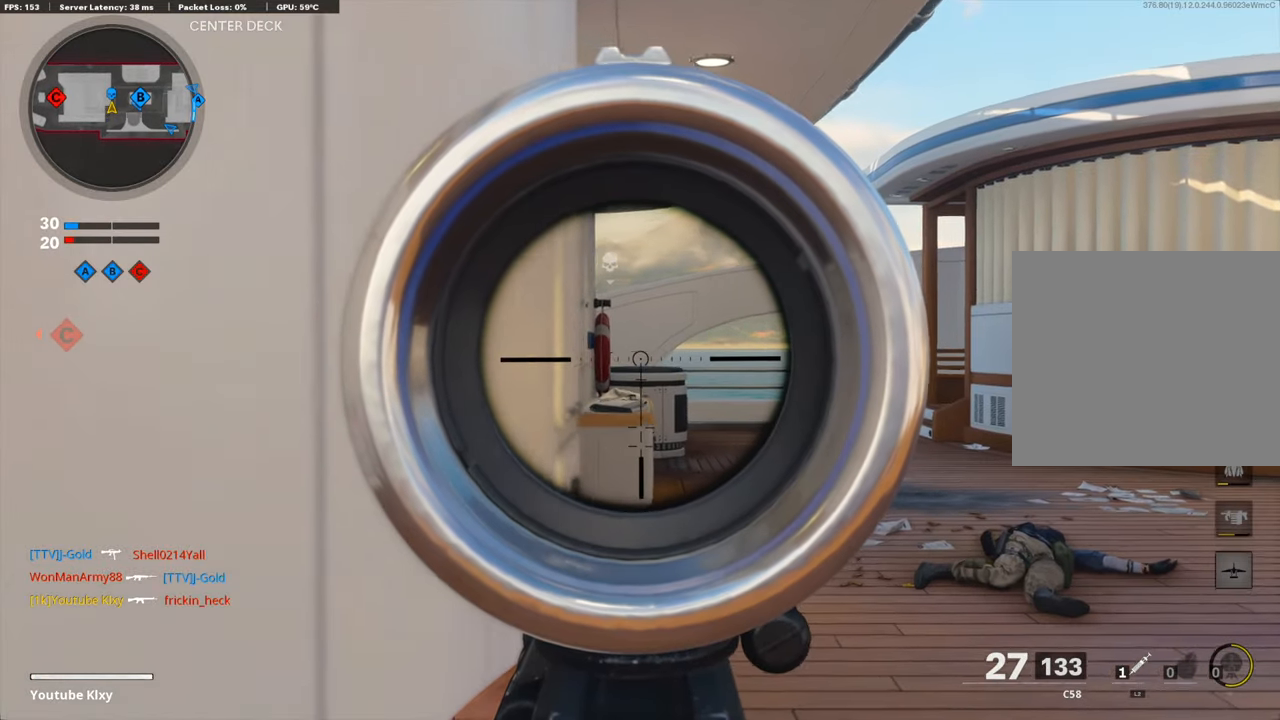
{"buttons": ["L1"], "left_stick": "center", "right_stick": "center", "events": [[17, "left_stick", "up"], [118, "left_stick", "up-left"], [319, "left_stick", "center"], [370, "left_stick", "right"], [487, "left_stick", "center"]]}
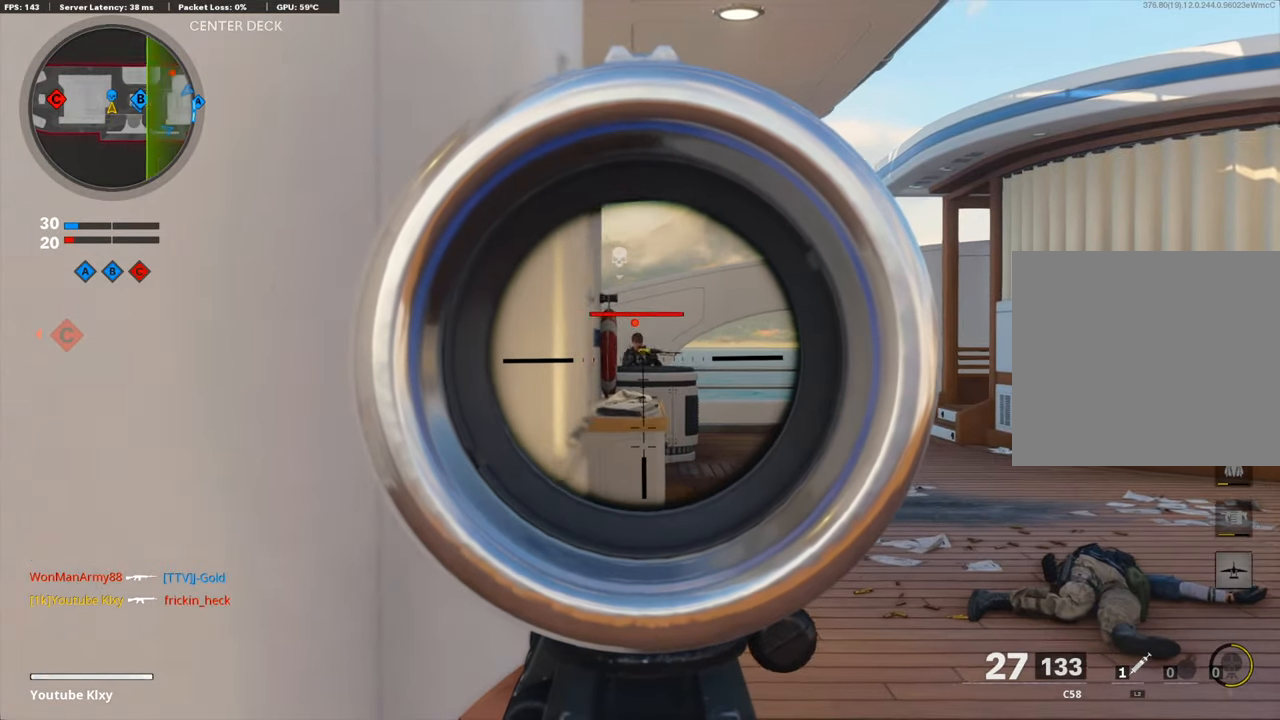
{"buttons": ["L1", "R1"], "left_stick": "down-left", "right_stick": "right", "events": [[17, "left_stick", "left"], [135, "left_stick", "right"], [168, "R1", "down"], [202, "right_stick", "right"], [420, "left_stick", "down-left"]]}
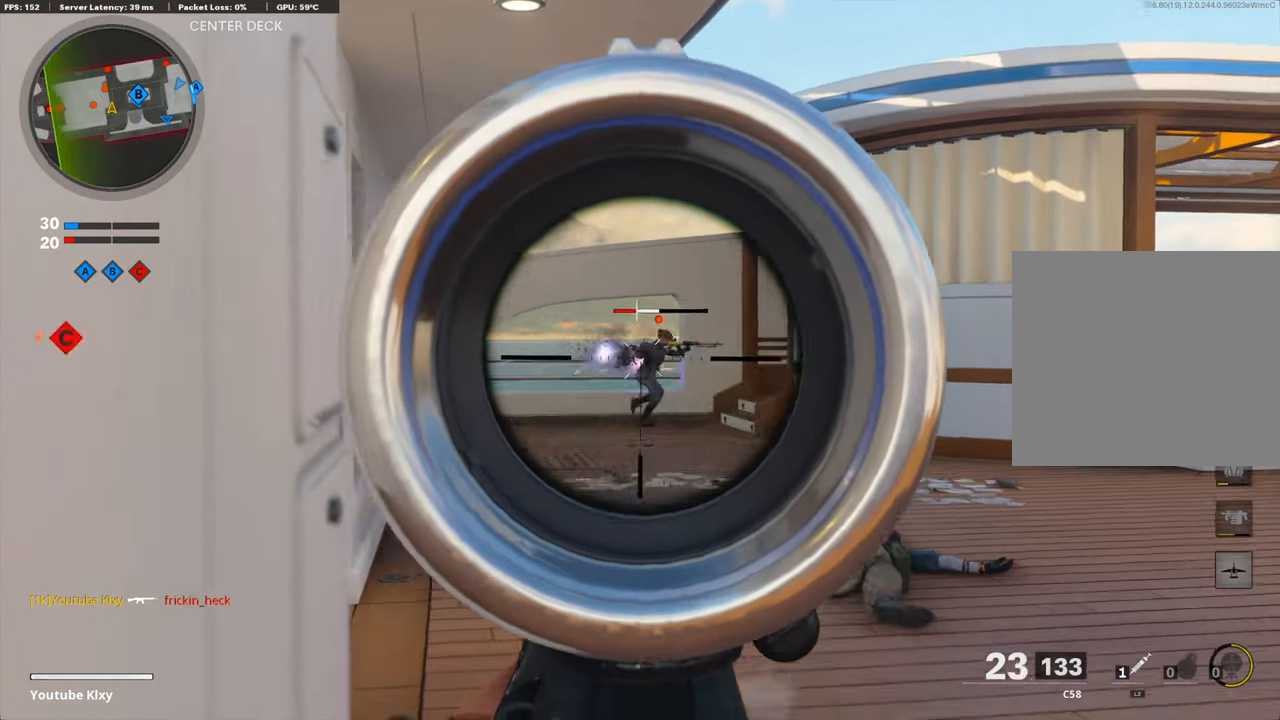
{"buttons": [], "left_stick": "left", "right_stick": "right", "events": [[185, "left_stick", "left"], [370, "L1", "up"], [370, "R1", "up"]]}
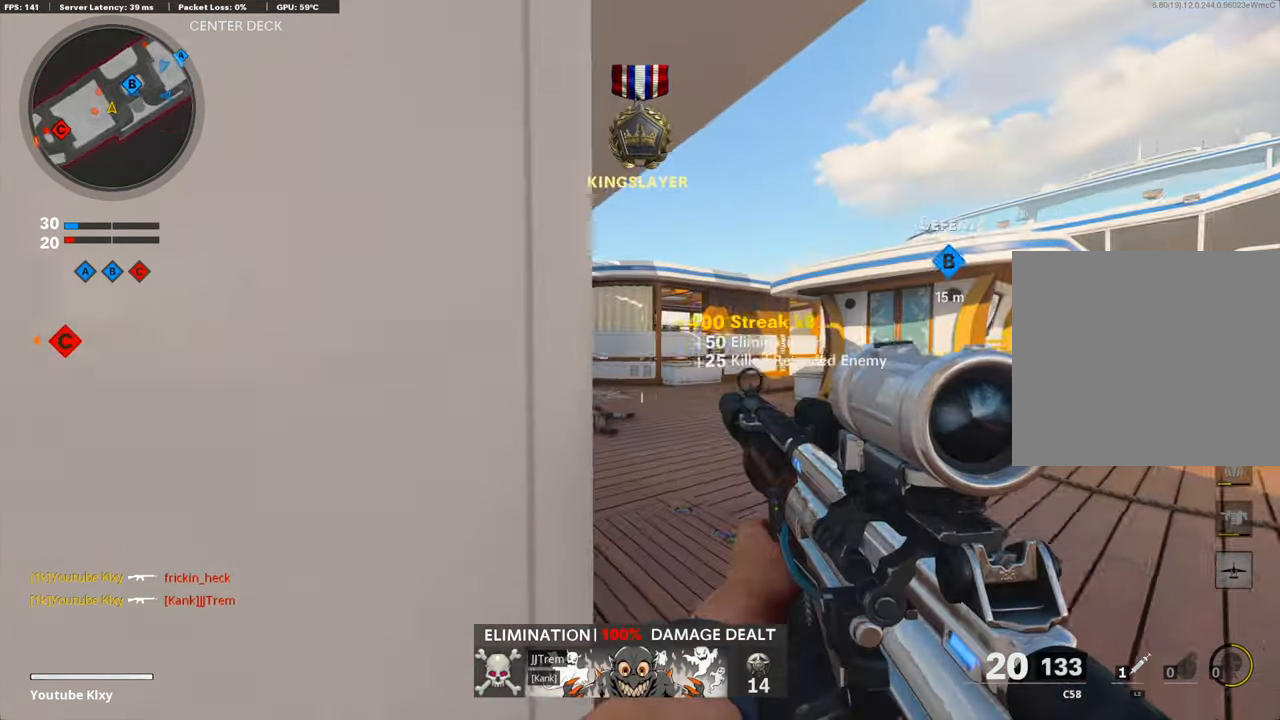
{"buttons": [], "left_stick": "center", "right_stick": "center", "events": [[84, "right_stick", "center"], [285, "SQUARE", "down"], [369, "SQUARE", "up"], [504, "left_stick", "center"]]}